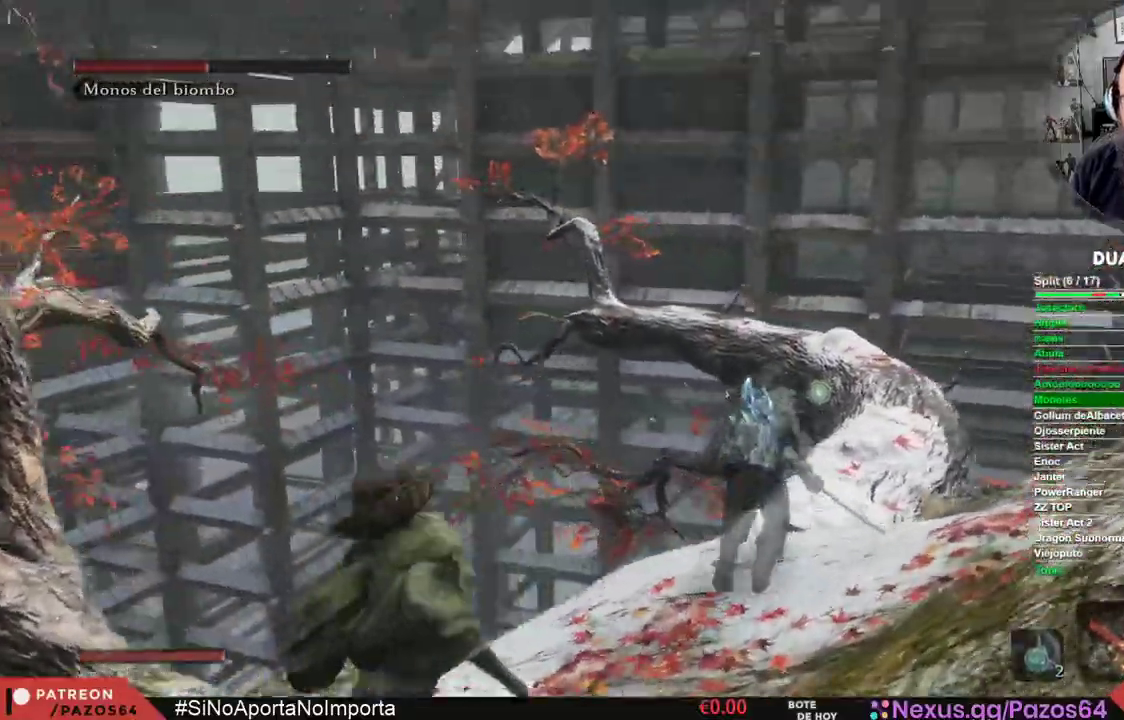
Gameplay with a controller (Xbox layout); each line is a JSON object with the inputs held at the frame after it. "events" lists button and stick changes between this image and that frame as [ms after this image, input, new state], when the widget could be followed in between.
{"buttons": [], "left_stick": "up-right", "right_stick": "left", "events": []}
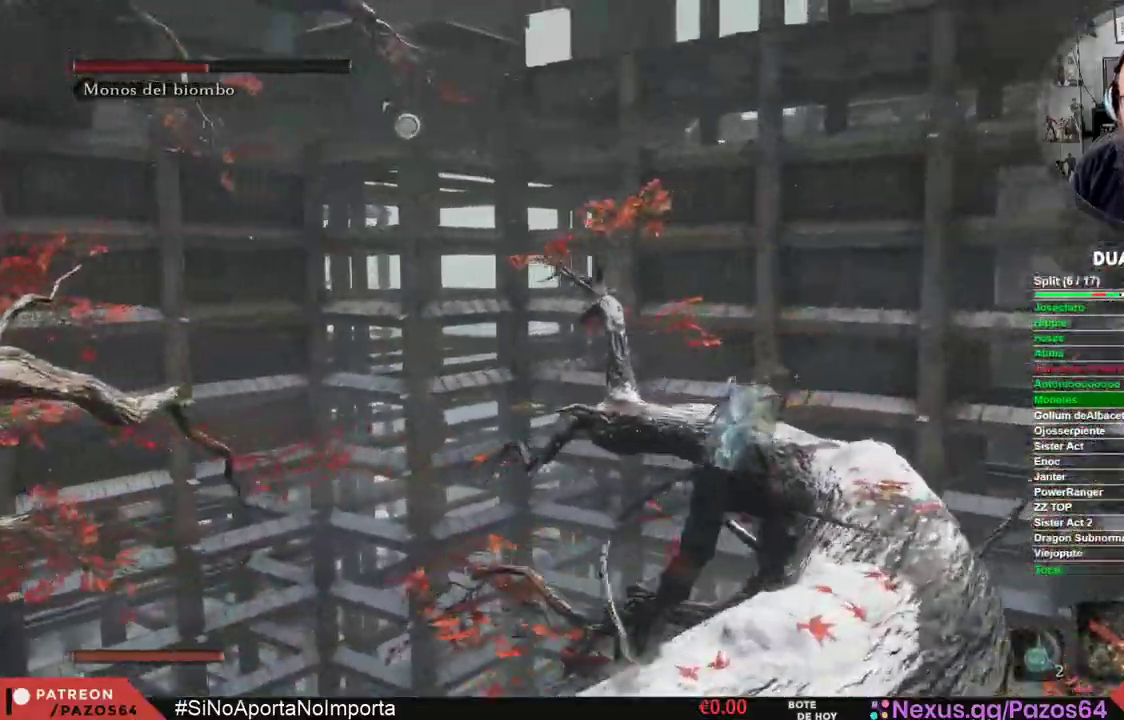
{"buttons": [], "left_stick": "up", "right_stick": "left", "events": [[267, "right_stick", "center"], [367, "right_stick", "left"], [467, "left_stick", "up"]]}
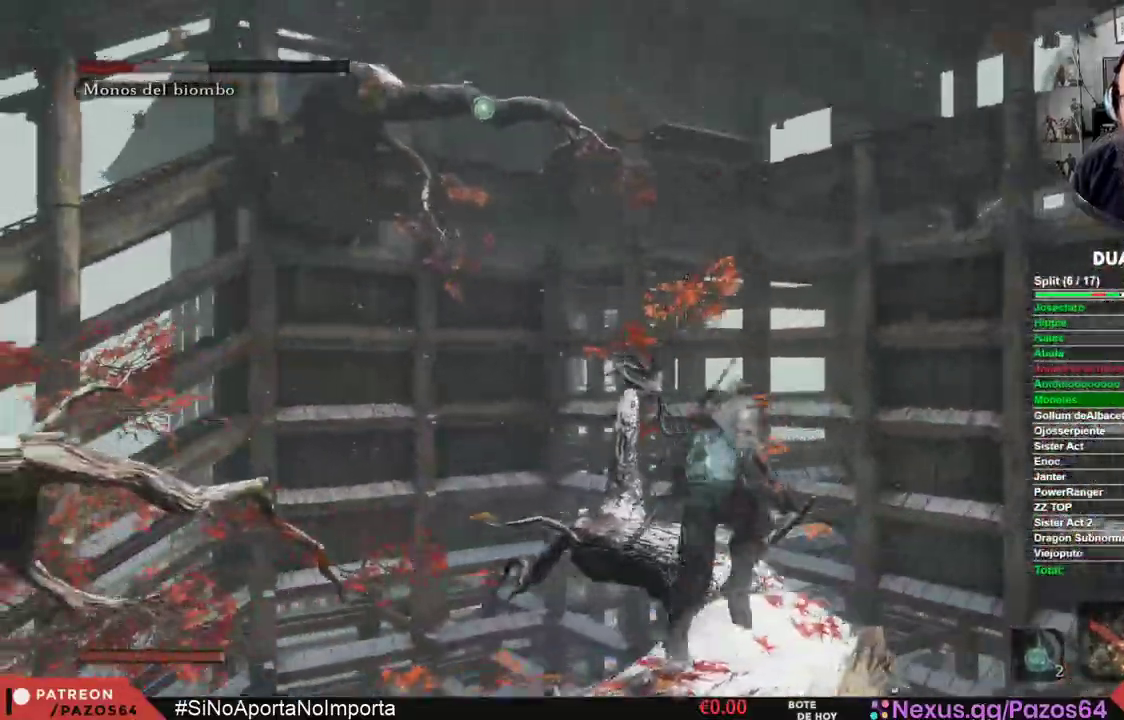
{"buttons": ["L2"], "left_stick": "up", "right_stick": "center", "events": [[17, "right_stick", "center"], [183, "L2", "down"]]}
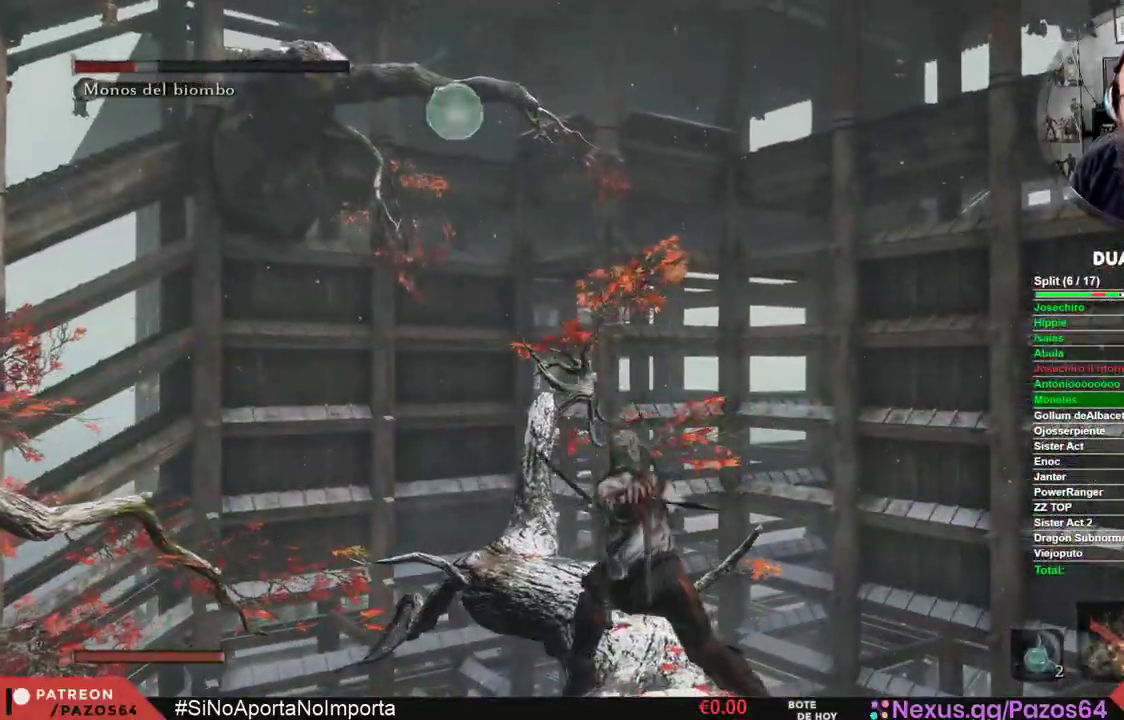
{"buttons": [], "left_stick": "center", "right_stick": "center", "events": [[317, "L2", "up"], [333, "left_stick", "center"]]}
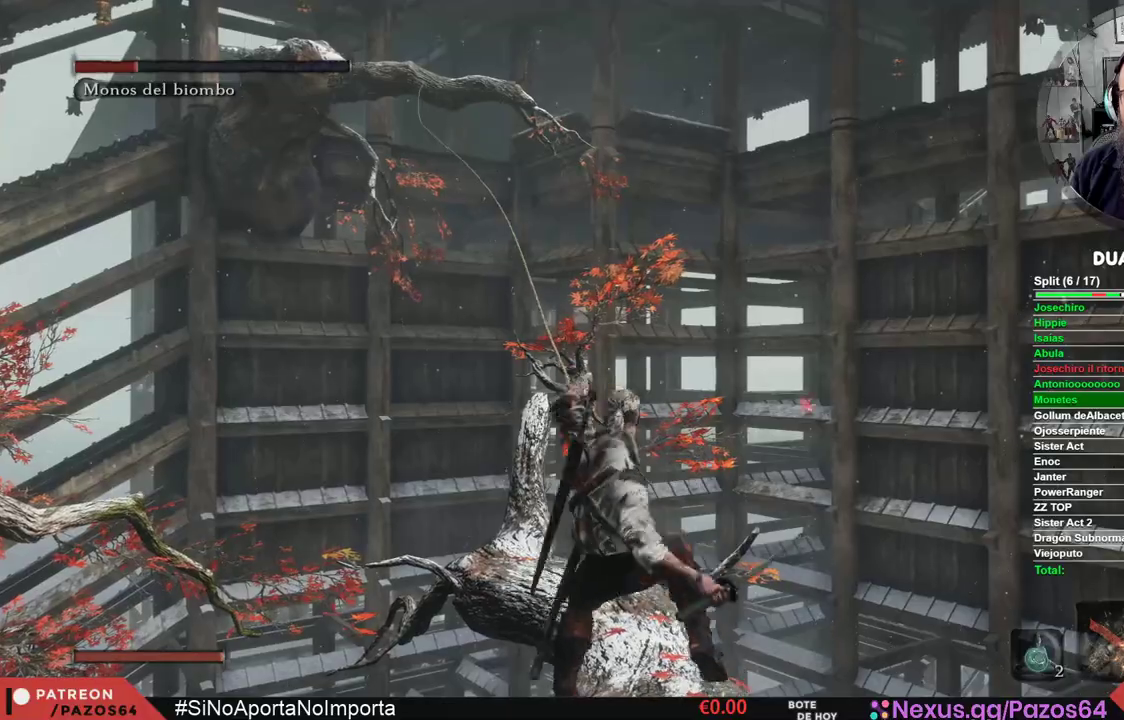
{"buttons": [], "left_stick": "center", "right_stick": "center", "events": []}
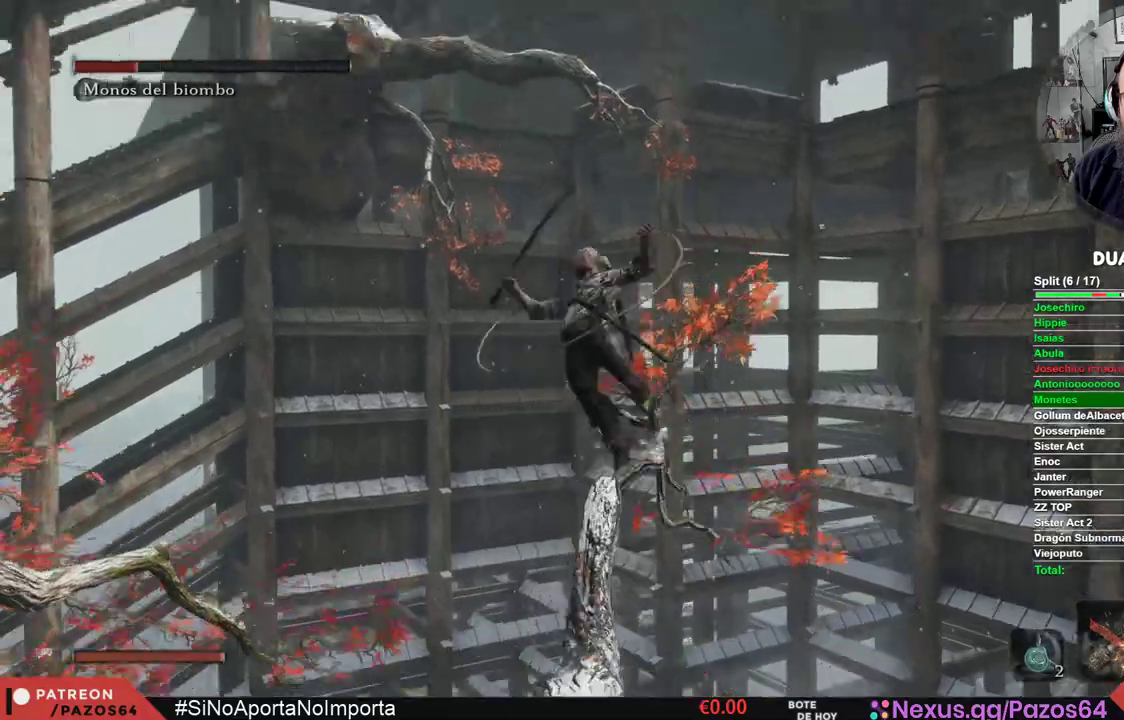
{"buttons": [], "left_stick": "center", "right_stick": "center", "events": []}
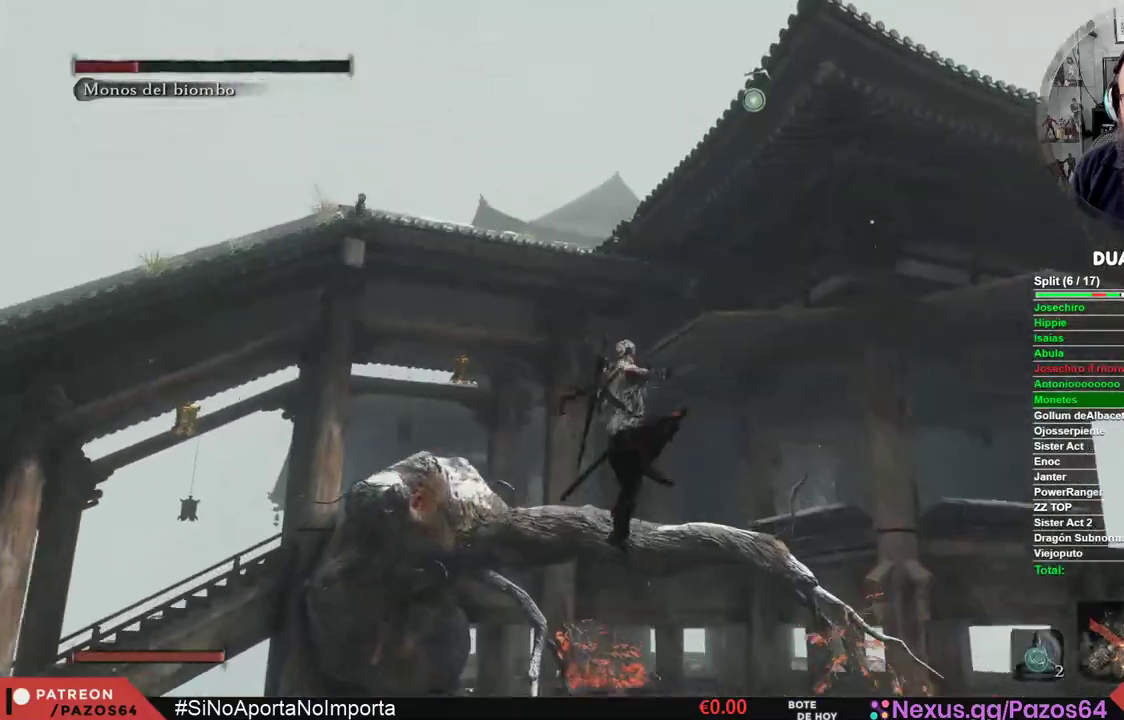
{"buttons": [], "left_stick": "left", "right_stick": "center", "events": [[183, "right_stick", "left"], [367, "right_stick", "center"], [417, "left_stick", "left"]]}
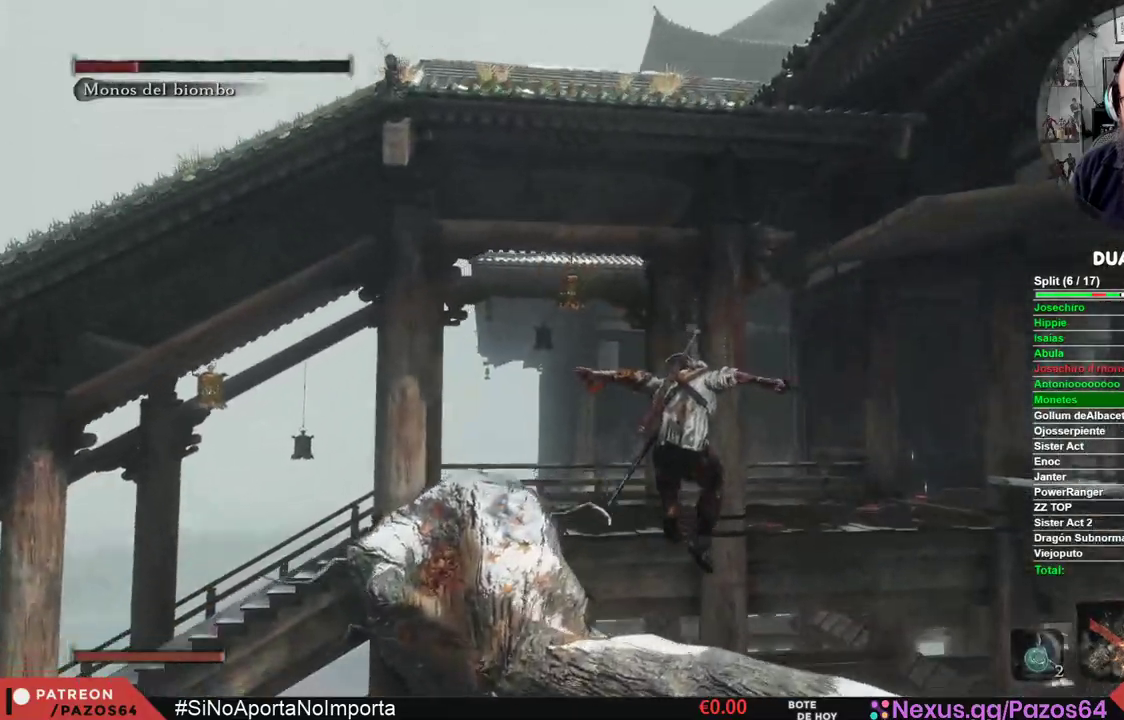
{"buttons": [], "left_stick": "up-left", "right_stick": "center", "events": [[417, "left_stick", "up-left"]]}
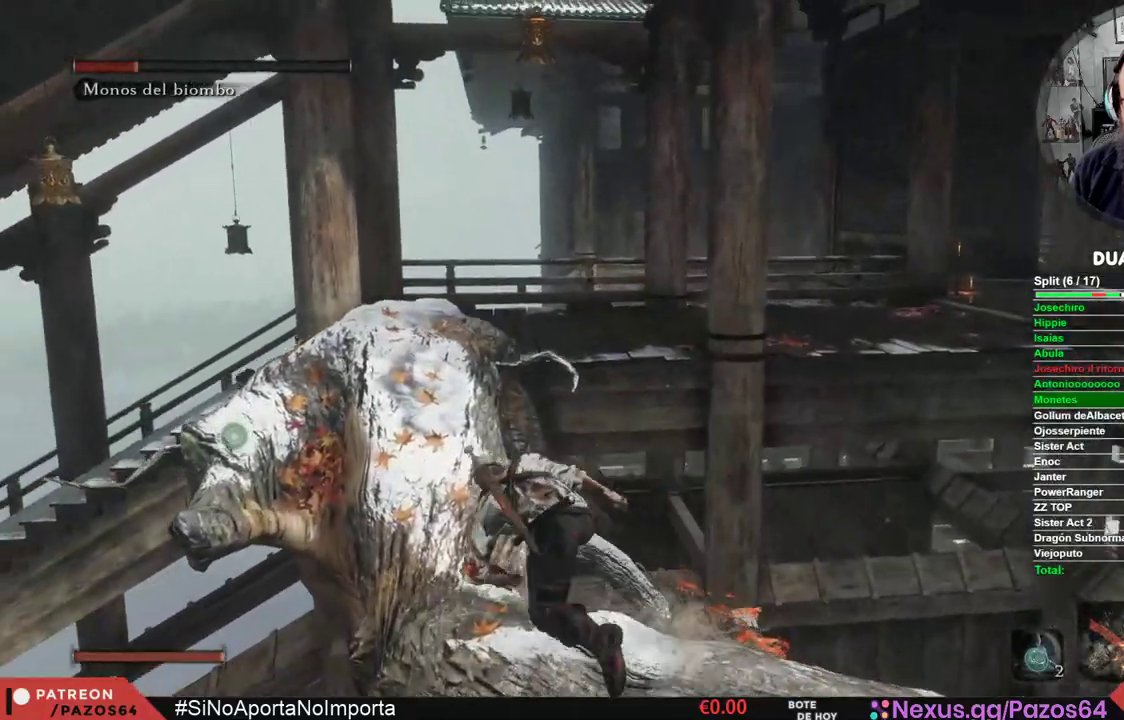
{"buttons": [], "left_stick": "up", "right_stick": "center", "events": [[217, "left_stick", "up"]]}
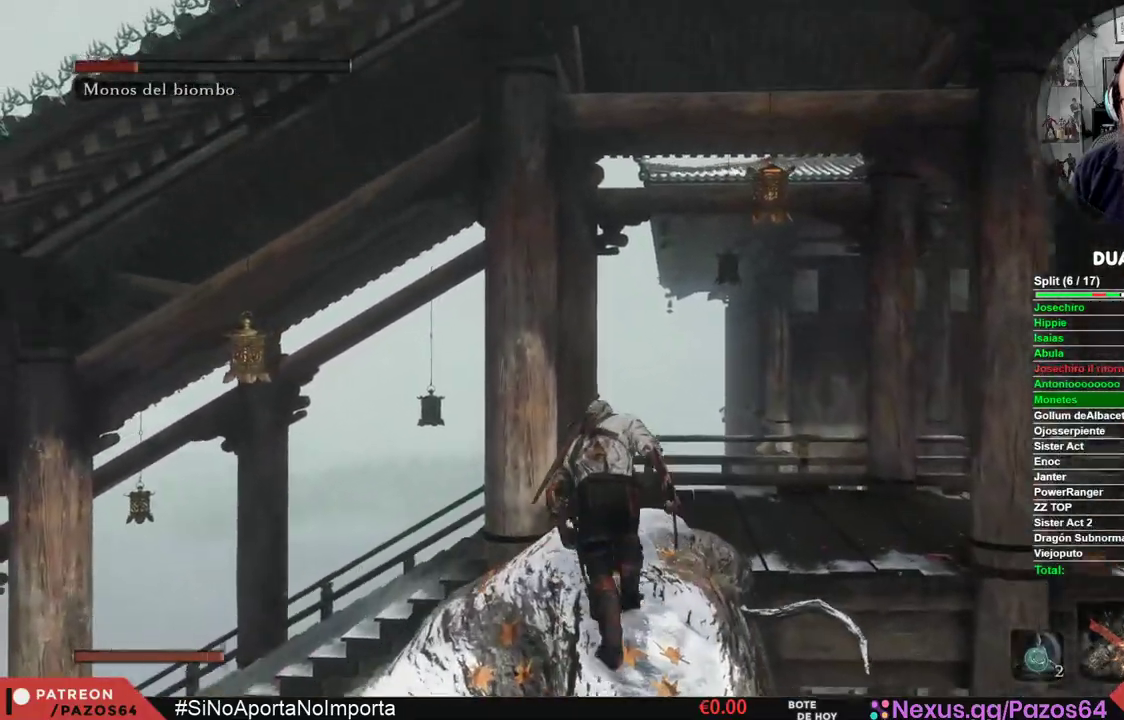
{"buttons": [], "left_stick": "up", "right_stick": "center", "events": []}
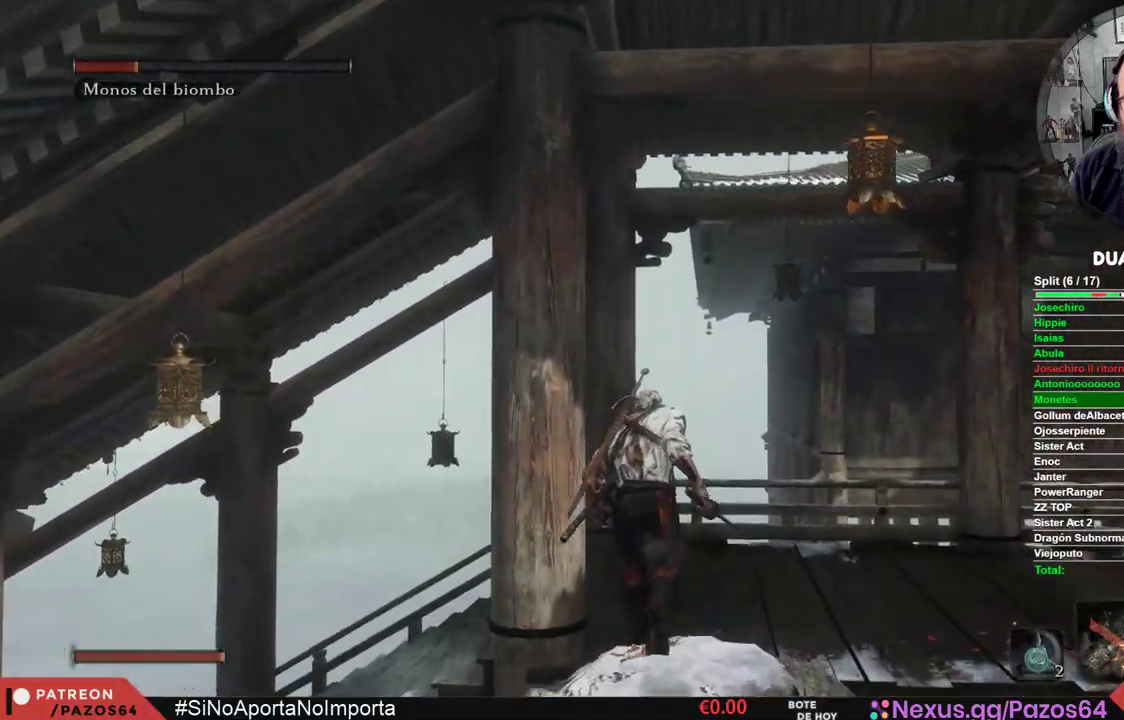
{"buttons": [], "left_stick": "up", "right_stick": "center", "events": [[17, "right_stick", "right"], [183, "right_stick", "center"]]}
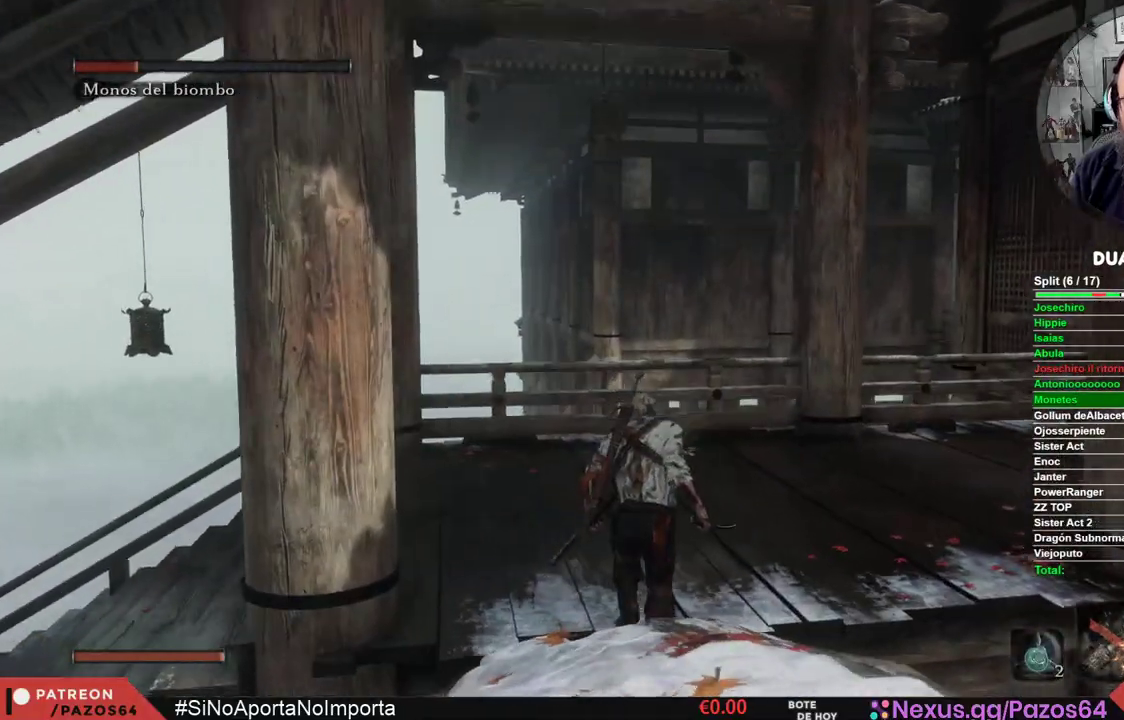
{"buttons": ["B"], "left_stick": "up-right", "right_stick": "center", "events": [[150, "B", "down"], [233, "left_stick", "up-right"]]}
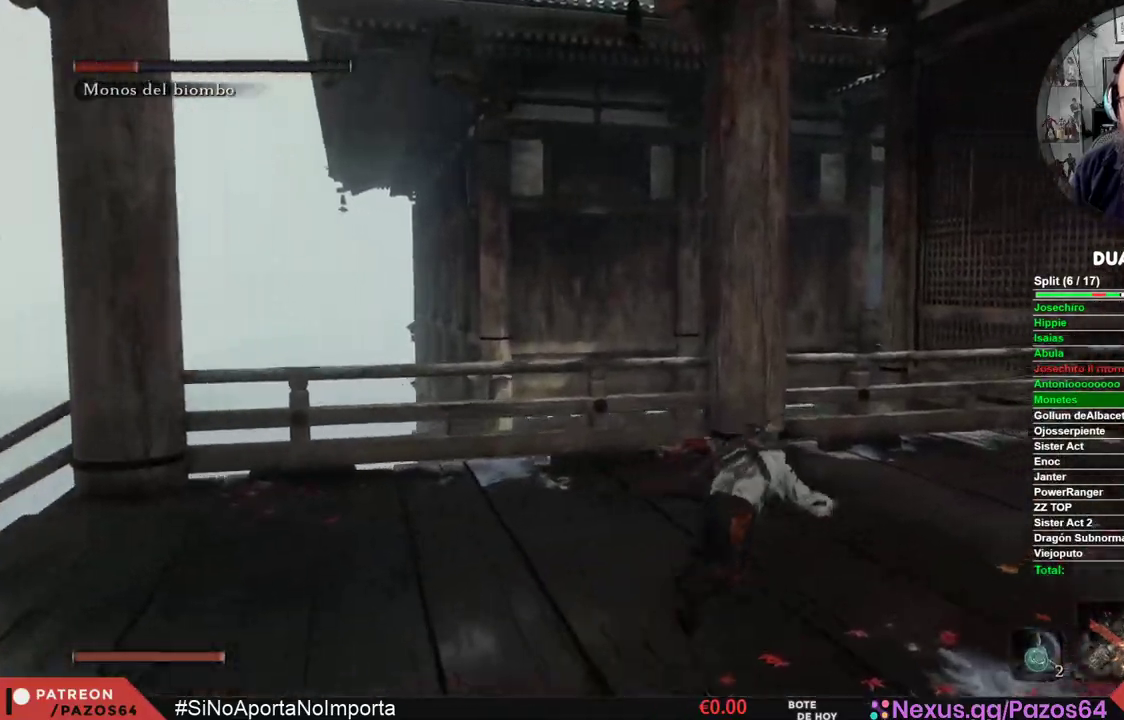
{"buttons": ["B"], "left_stick": "up-right", "right_stick": "center", "events": []}
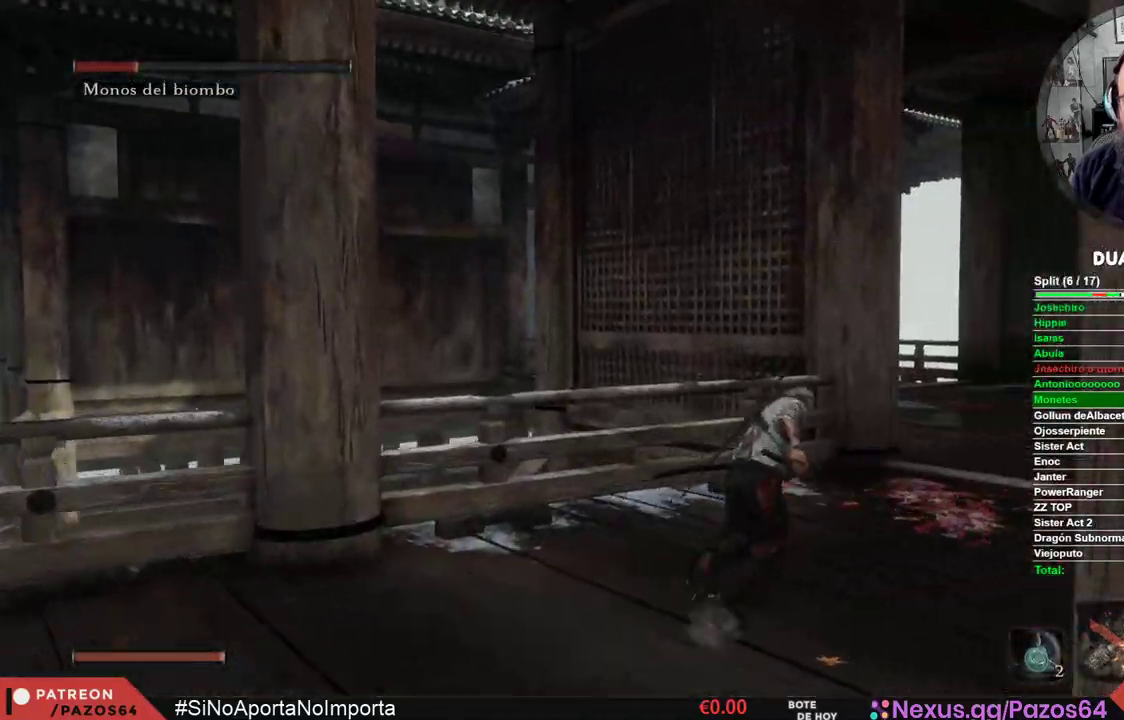
{"buttons": ["B"], "left_stick": "up", "right_stick": "center", "events": [[417, "left_stick", "up"]]}
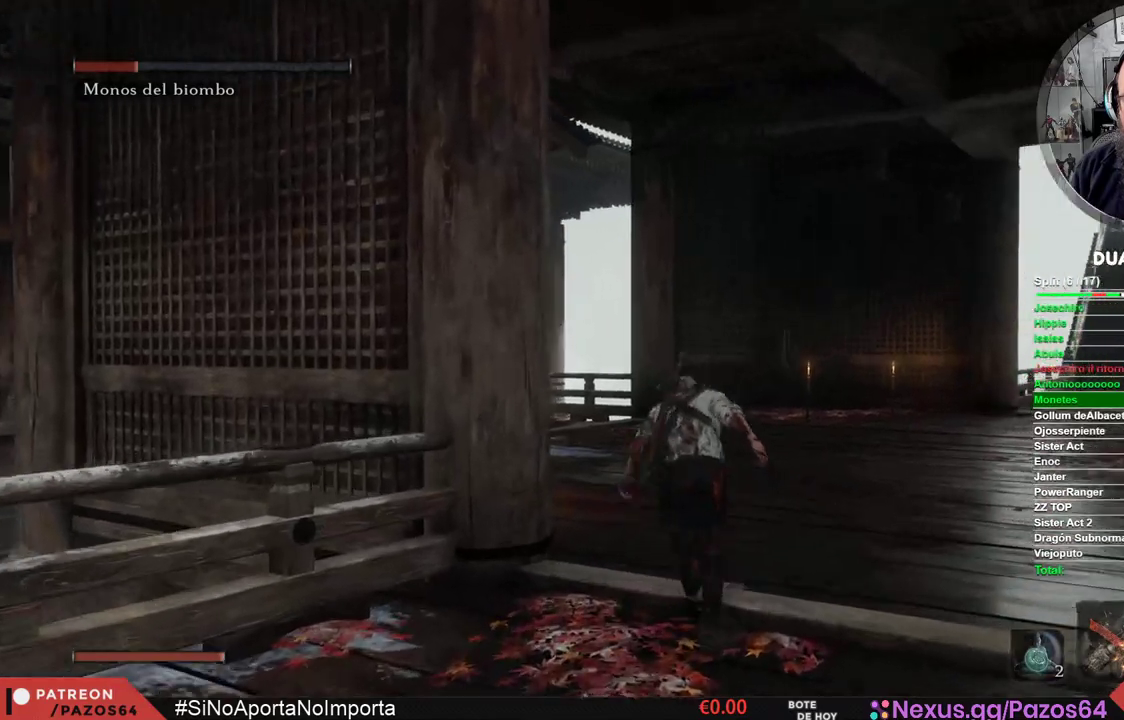
{"buttons": ["B"], "left_stick": "up", "right_stick": "center", "events": []}
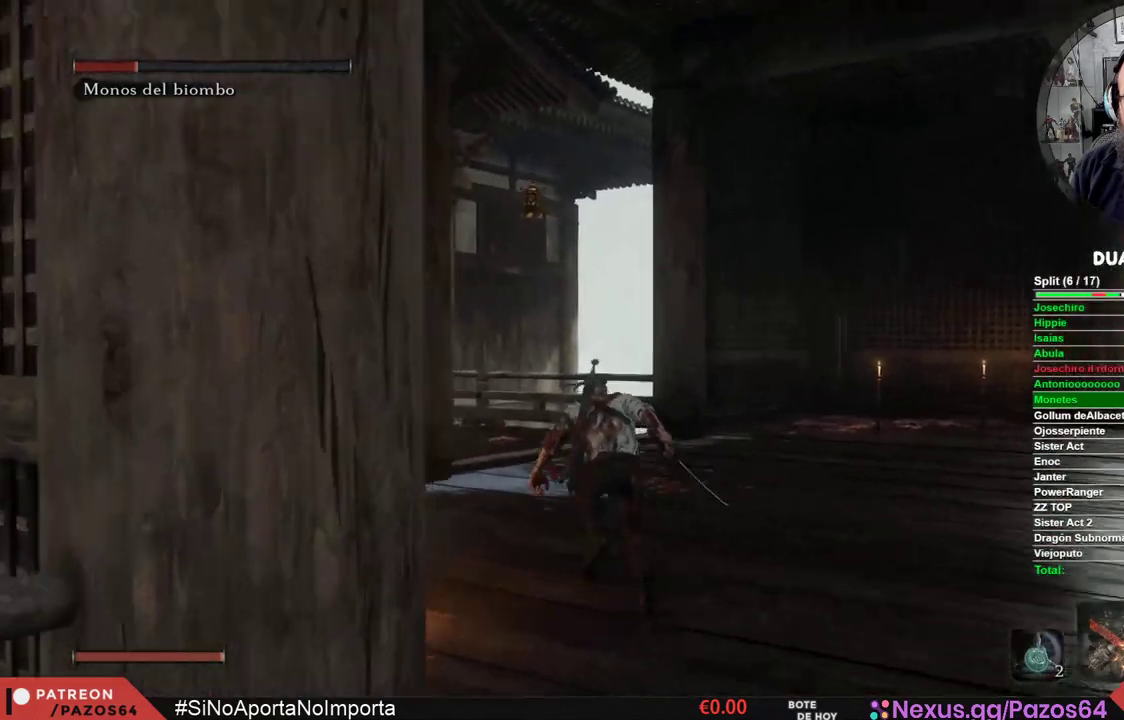
{"buttons": ["B"], "left_stick": "up", "right_stick": "center", "events": []}
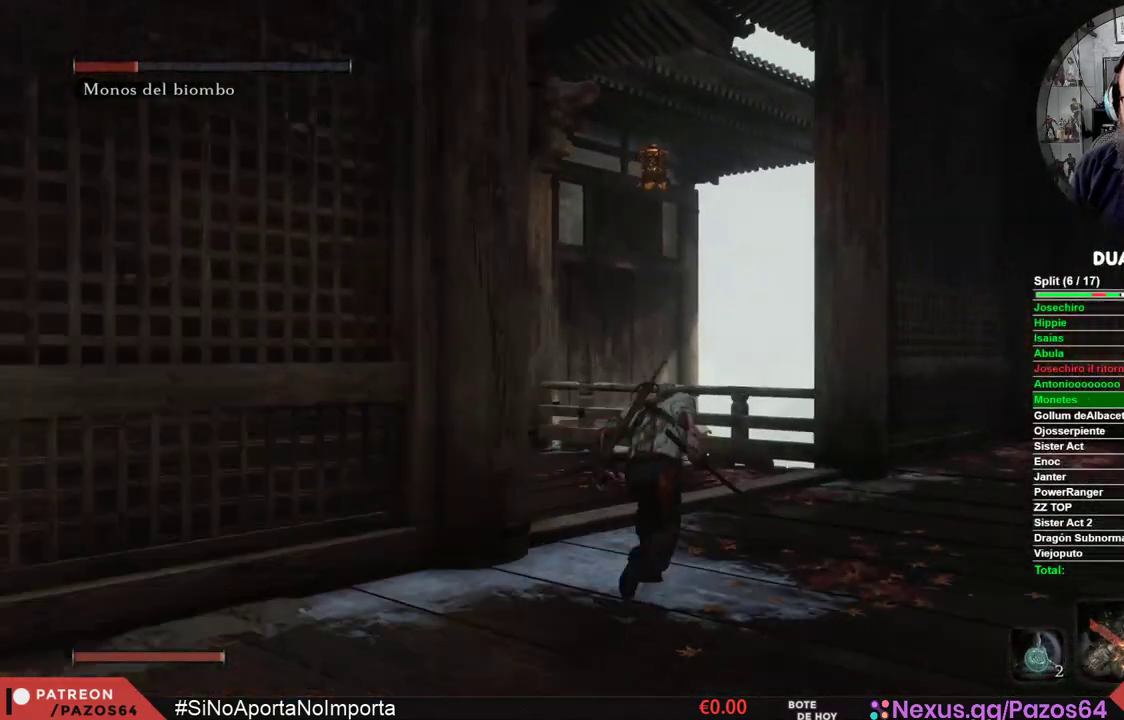
{"buttons": ["B"], "left_stick": "up", "right_stick": "center", "events": []}
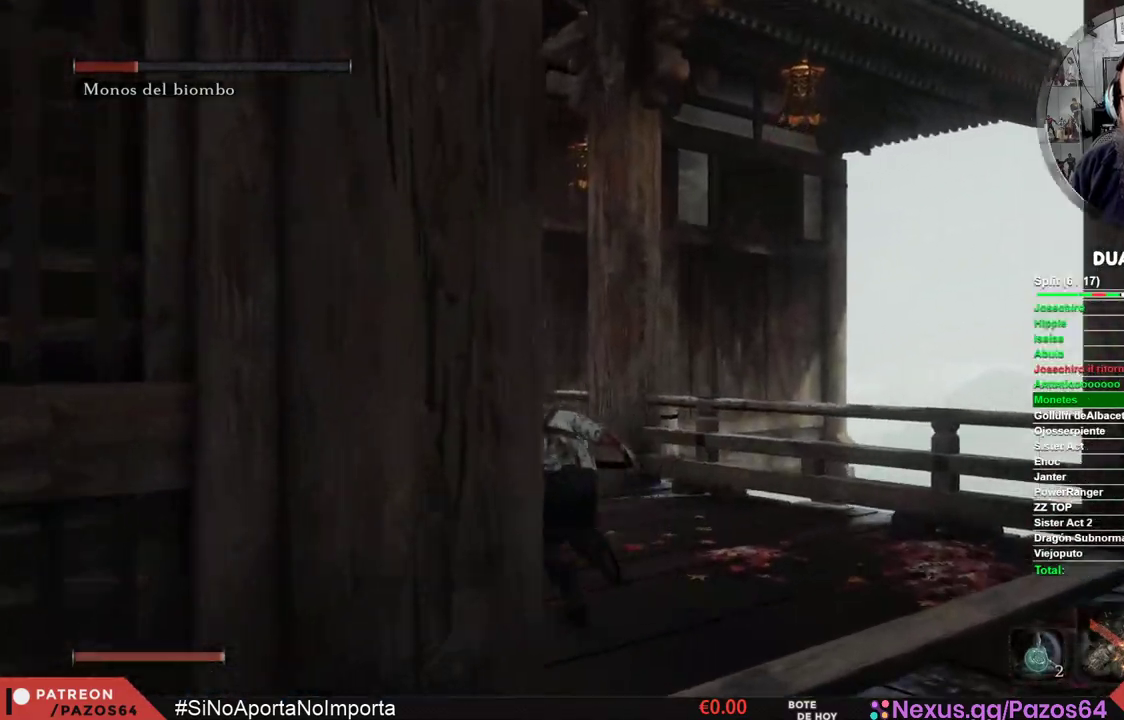
{"buttons": ["B"], "left_stick": "up", "right_stick": "center", "events": []}
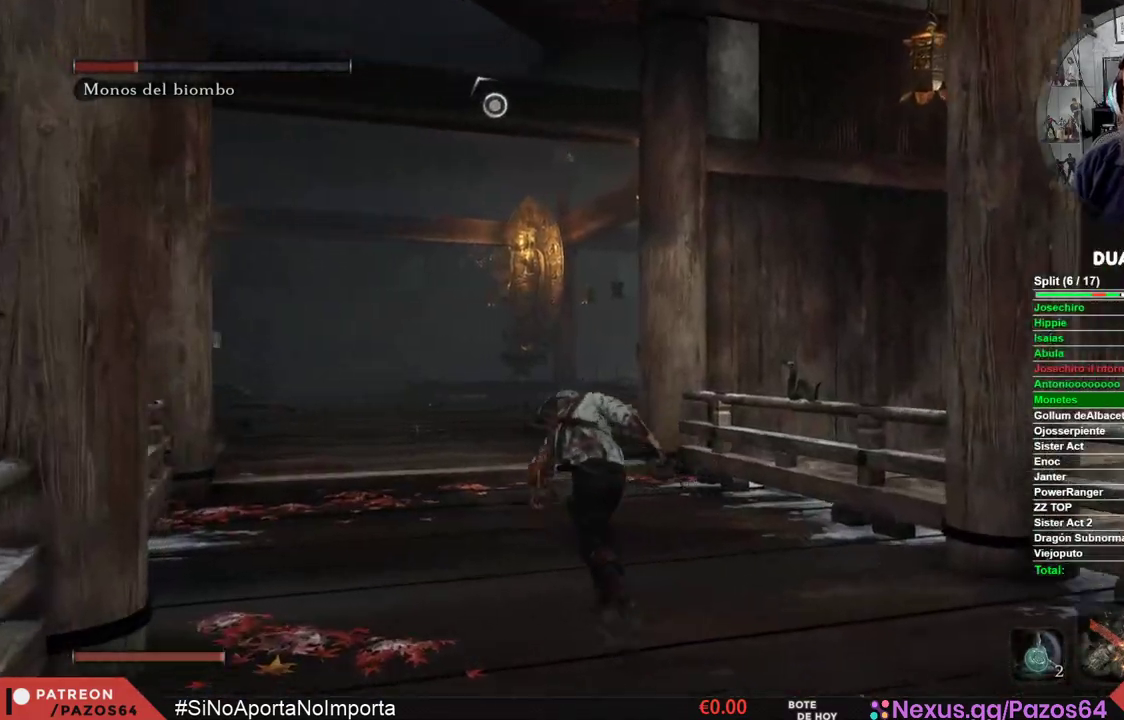
{"buttons": ["B"], "left_stick": "up", "right_stick": "center", "events": []}
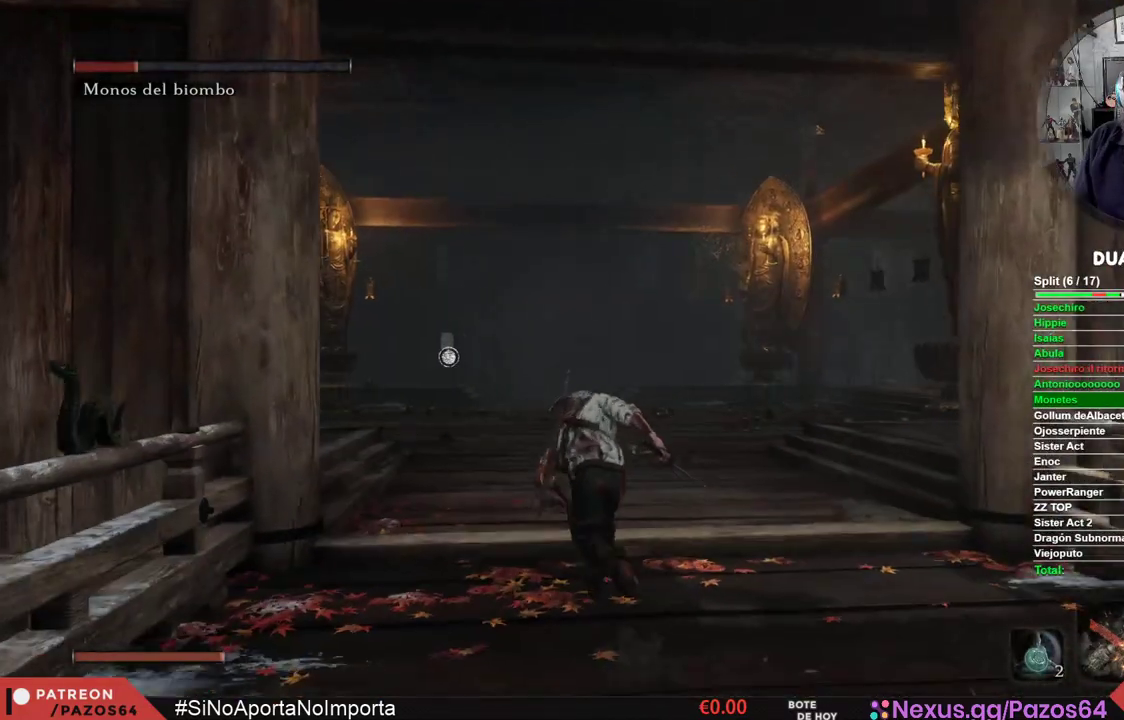
{"buttons": ["B"], "left_stick": "up", "right_stick": "center", "events": []}
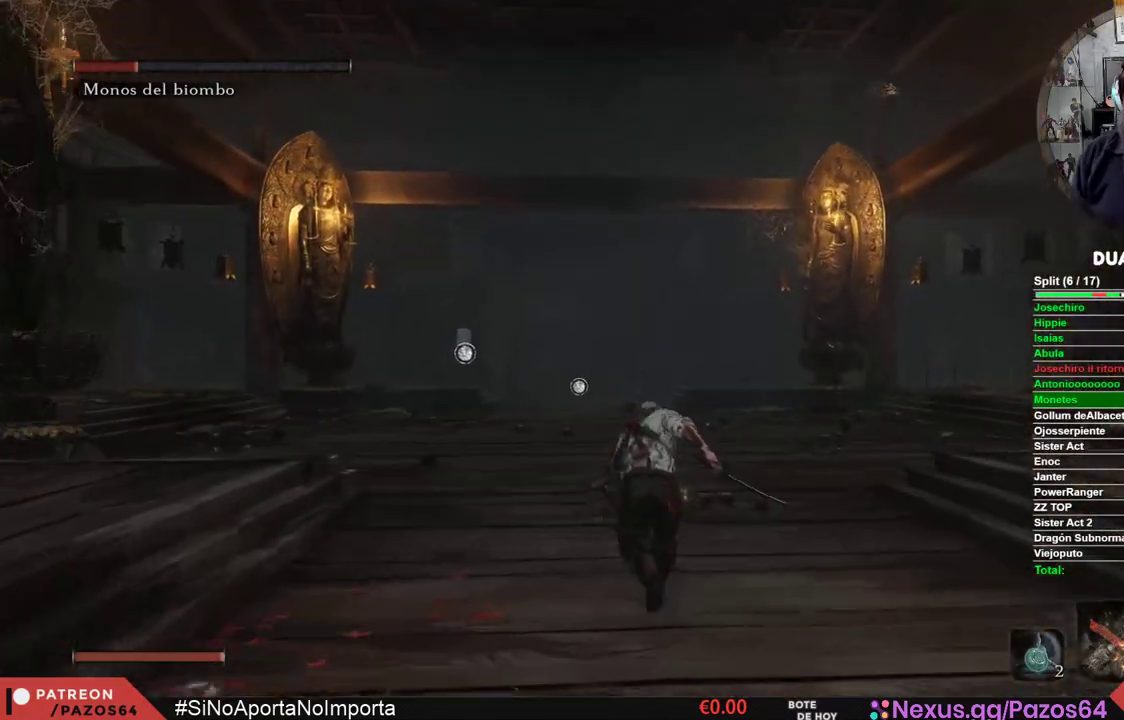
{"buttons": ["B"], "left_stick": "up", "right_stick": "center", "events": []}
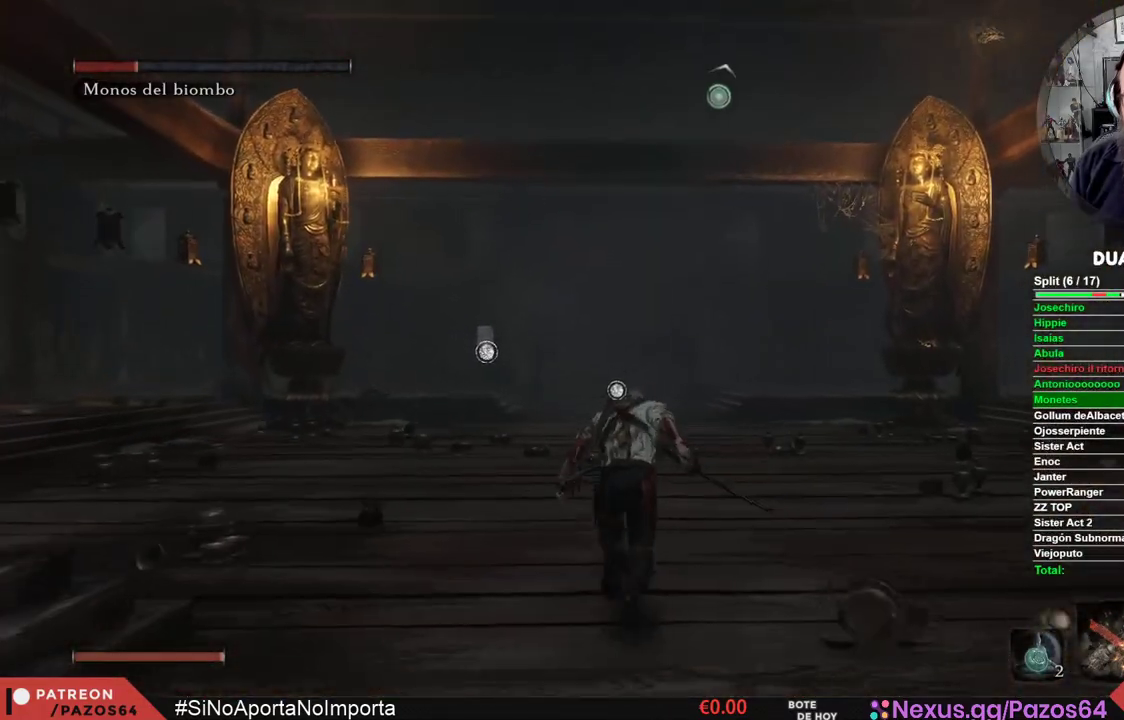
{"buttons": ["B"], "left_stick": "up", "right_stick": "center", "events": []}
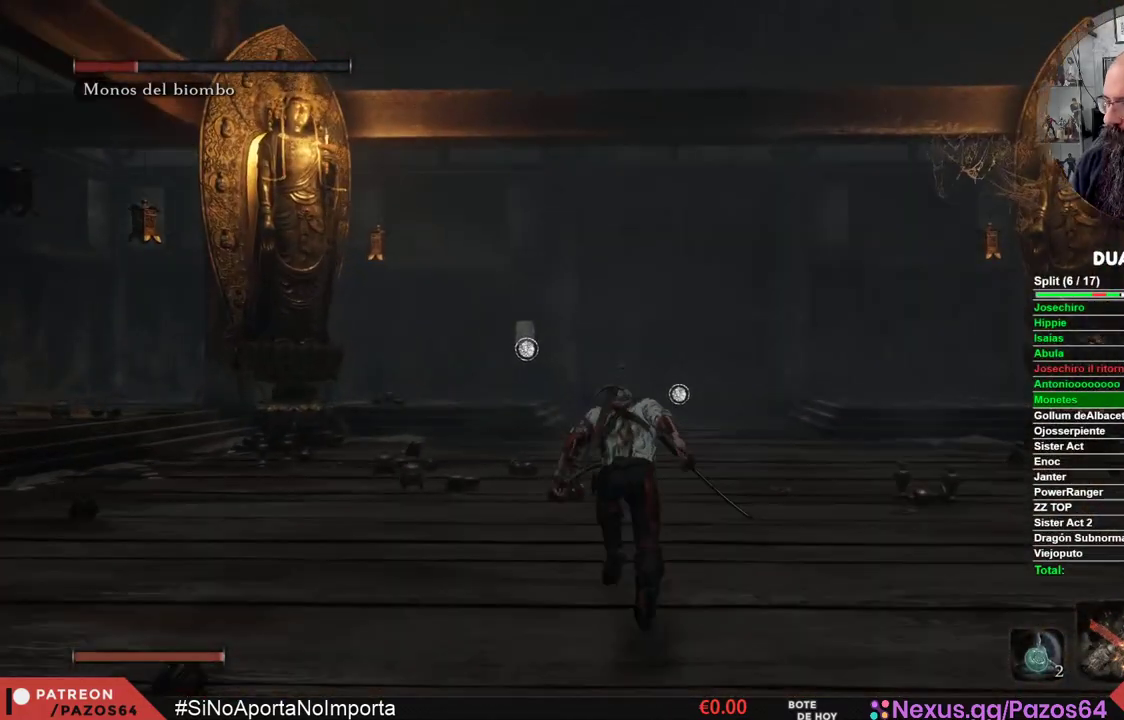
{"buttons": ["B"], "left_stick": "up", "right_stick": "center", "events": []}
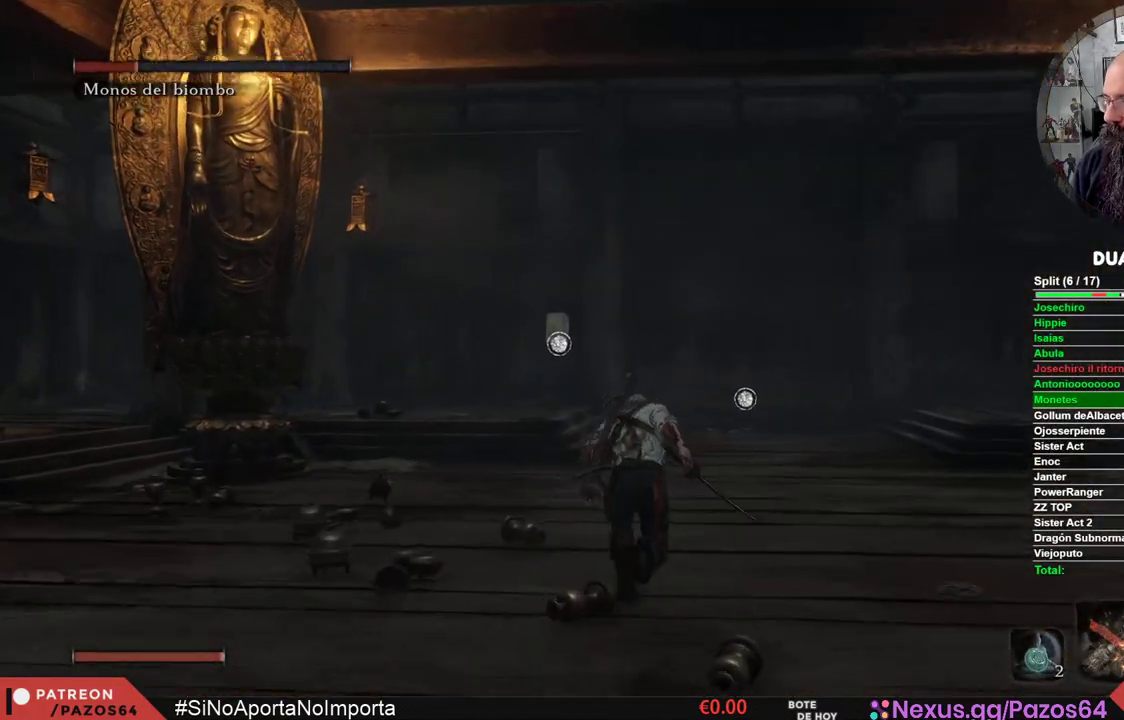
{"buttons": ["B"], "left_stick": "up", "right_stick": "center", "events": []}
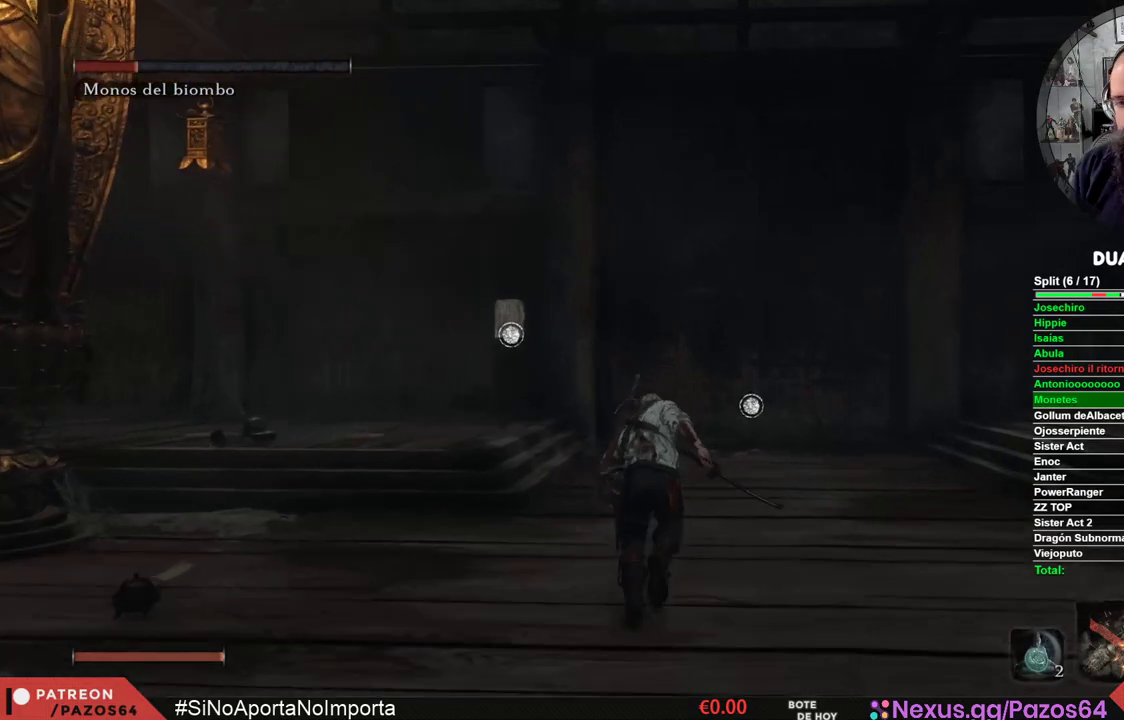
{"buttons": ["B"], "left_stick": "up", "right_stick": "center", "events": []}
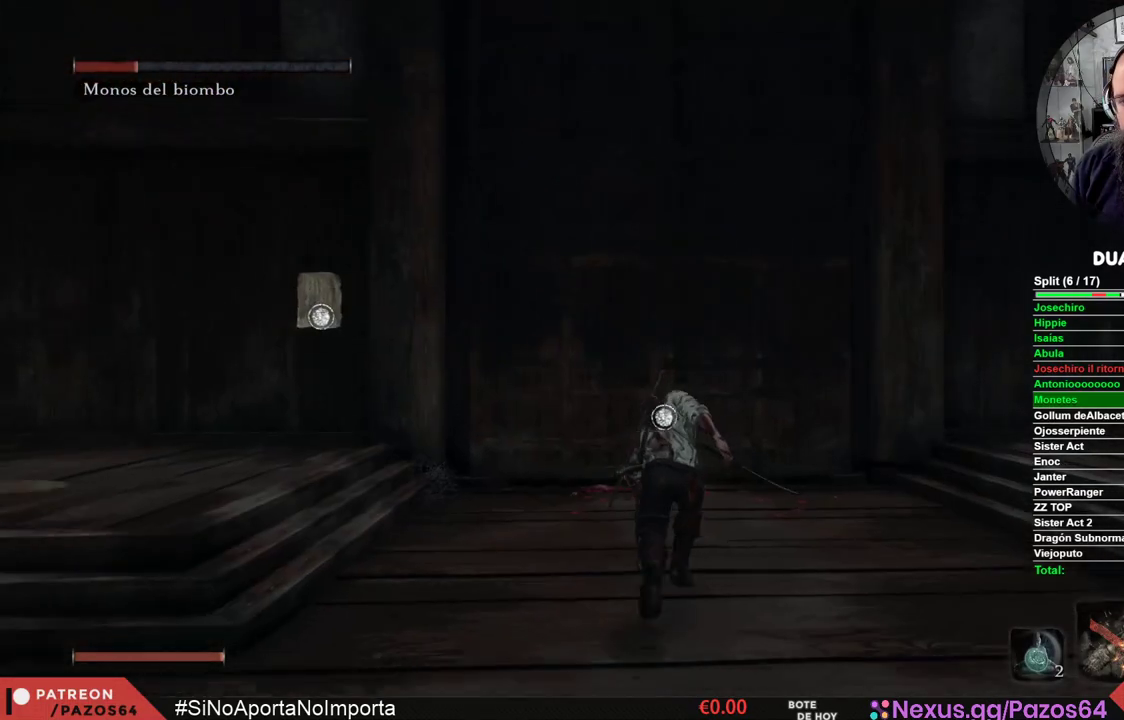
{"buttons": ["B"], "left_stick": "up", "right_stick": "center", "events": []}
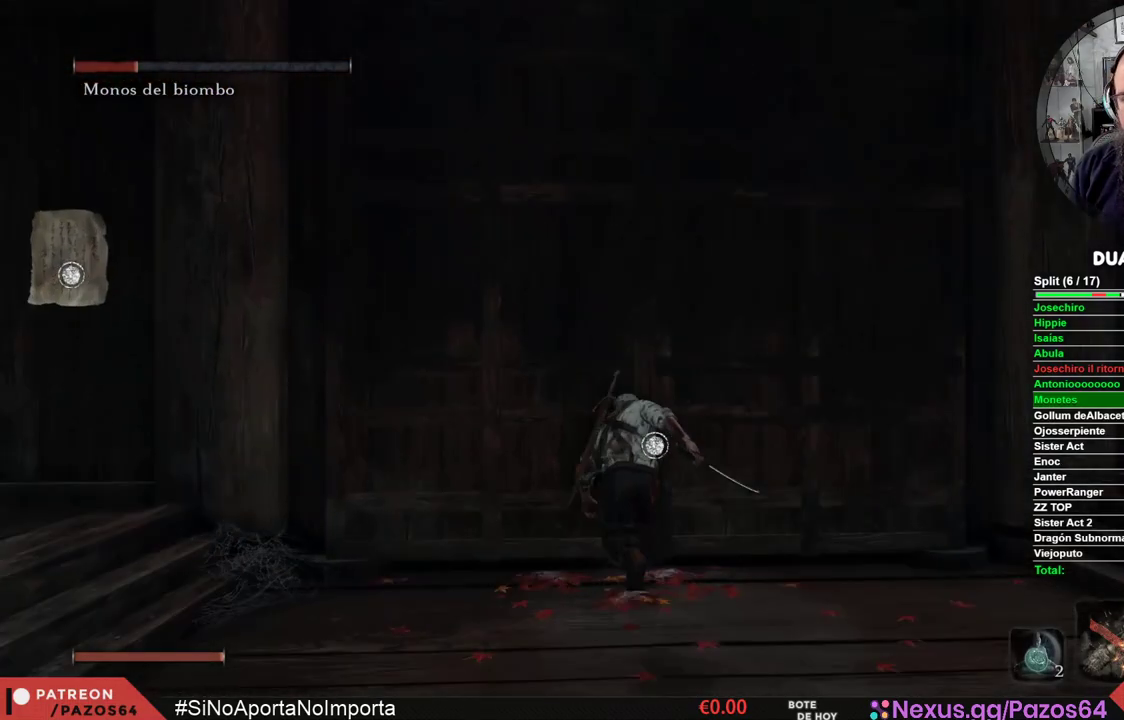
{"buttons": [], "left_stick": "center", "right_stick": "center", "events": [[67, "B", "up"], [167, "X", "down"], [333, "X", "up"], [483, "left_stick", "center"]]}